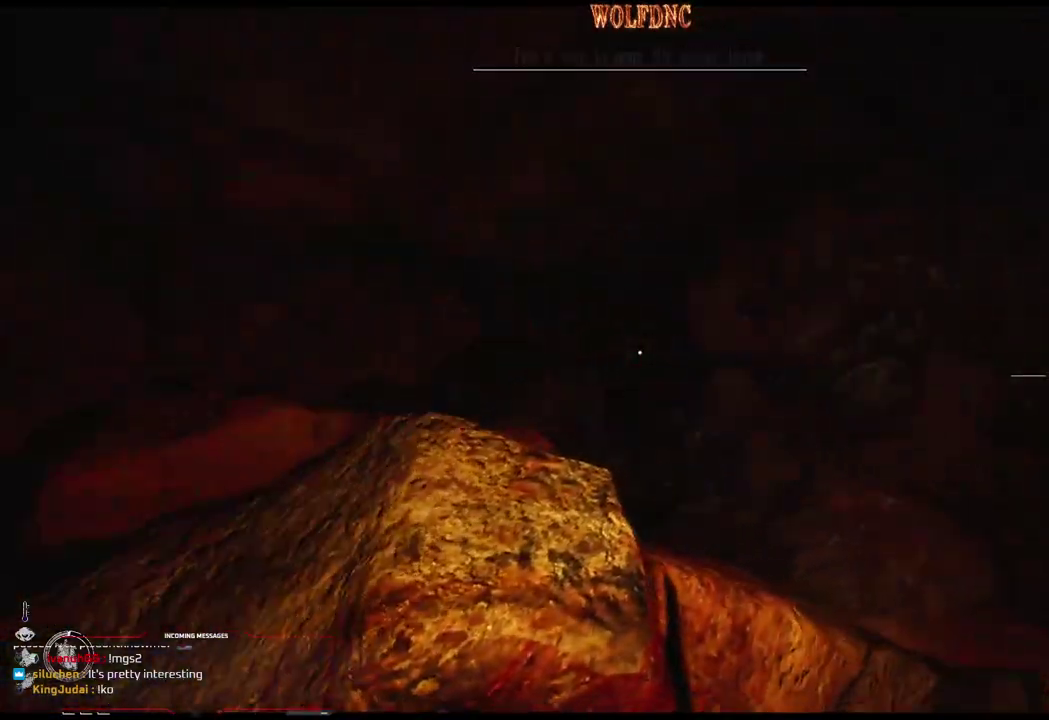
Gameplay with a controller (PlayStation layout); each line is a JSON object with the inputs held at the frame after it. "events" lists button and stick changes between this image and that frame as [ms after this image, input, new state], when the widget could be followed in between. Not read: L3 R3 SELECT.
{"buttons": ["DPAD_RIGHT"], "events": [[67, "DPAD_UP", "down"], [484, "DPAD_UP", "up"]]}
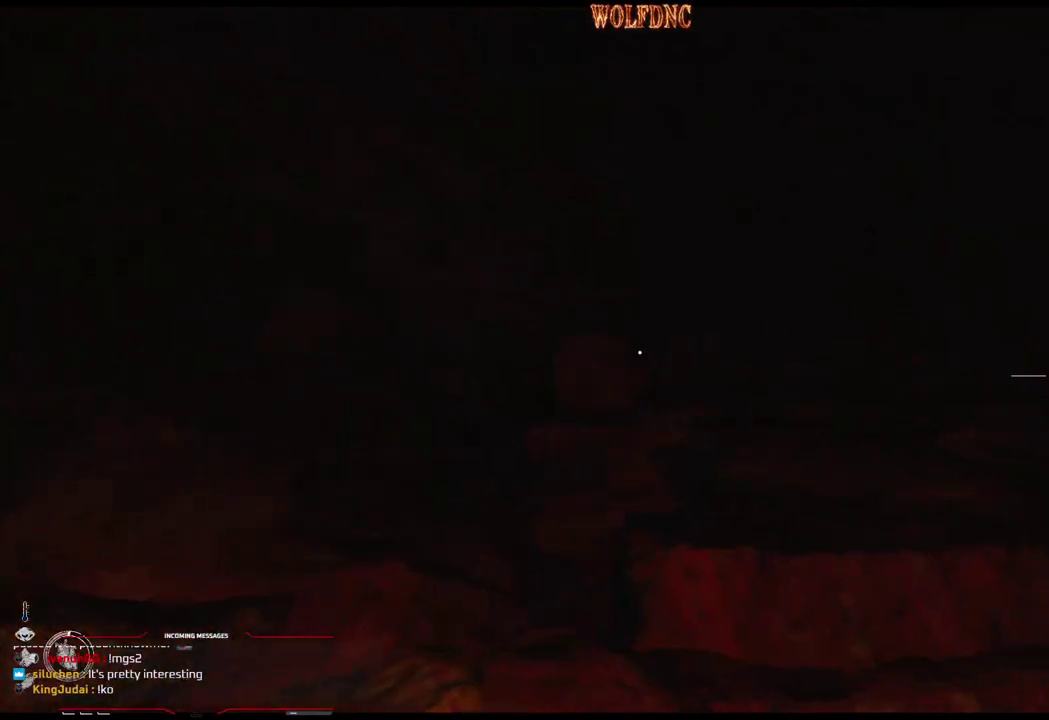
{"buttons": [], "events": [[133, "DPAD_RIGHT", "up"]]}
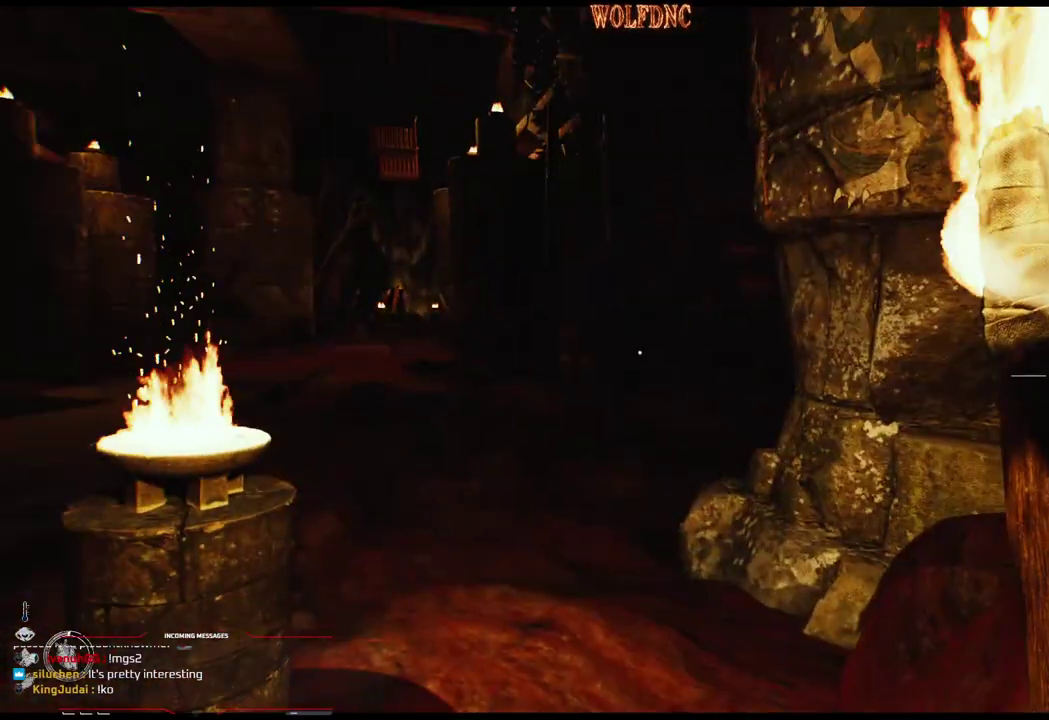
{"buttons": ["DPAD_UP"], "events": [[151, "DPAD_UP", "down"], [334, "L1", "down"], [434, "L1", "up"]]}
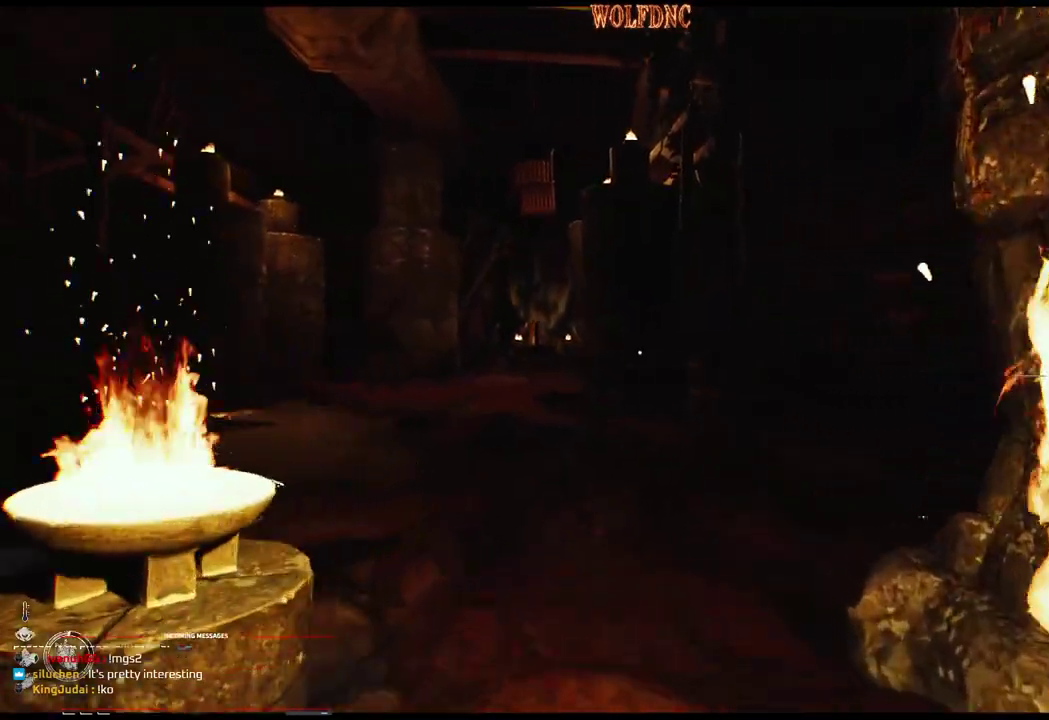
{"buttons": ["DPAD_RIGHT"], "events": [[117, "DPAD_UP", "up"], [200, "DPAD_DOWN", "down"], [250, "DPAD_RIGHT", "down"], [300, "DPAD_DOWN", "up"]]}
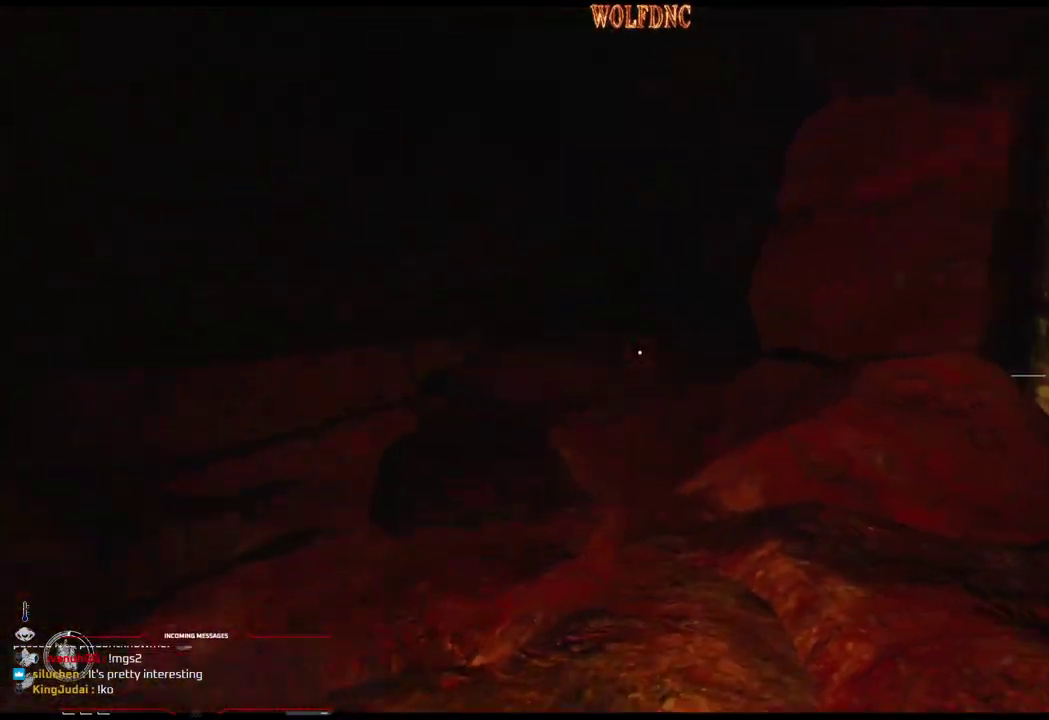
{"buttons": ["DPAD_UP", "DPAD_RIGHT"], "events": [[418, "DPAD_UP", "down"]]}
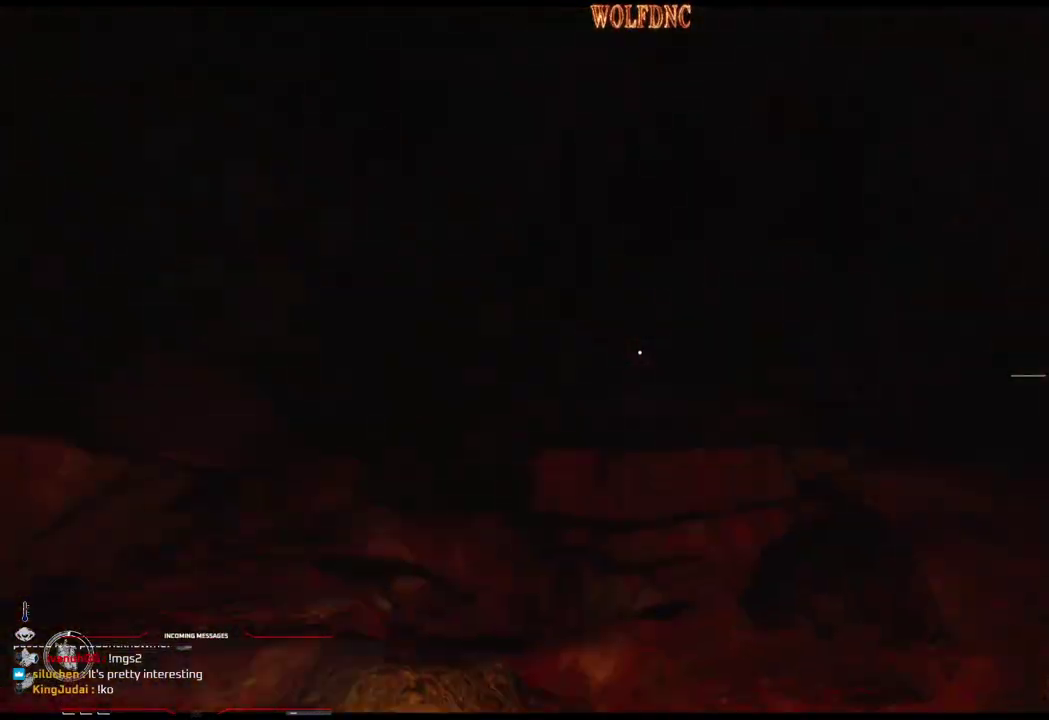
{"buttons": ["DPAD_UP", "DPAD_RIGHT"], "events": []}
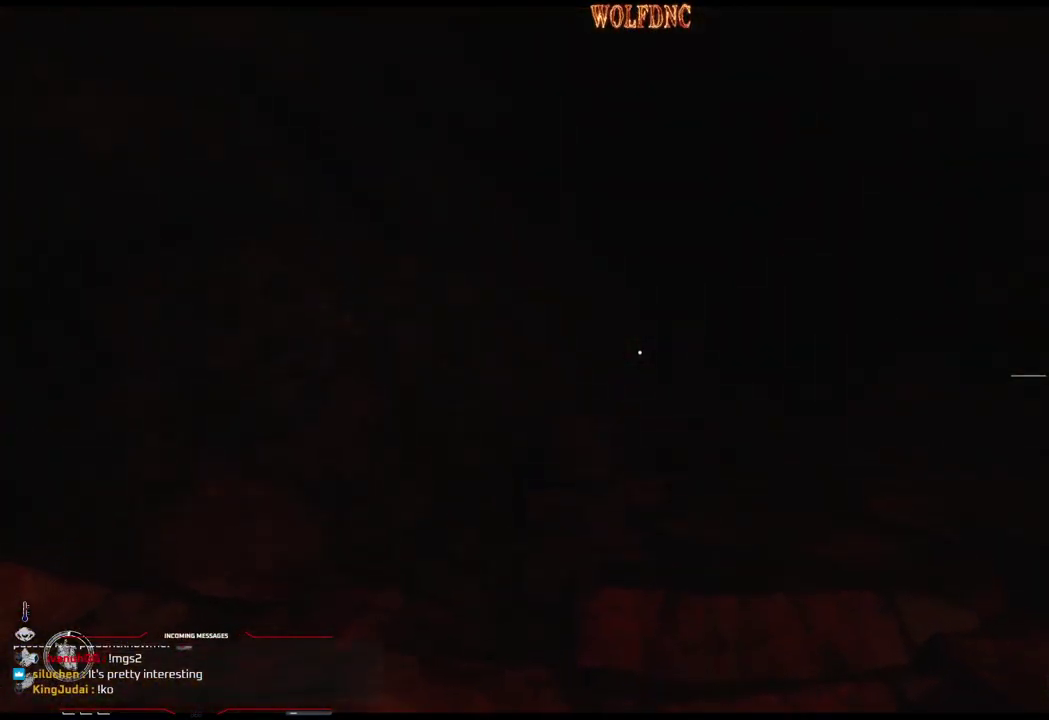
{"buttons": ["DPAD_UP"], "events": [[251, "DPAD_RIGHT", "up"]]}
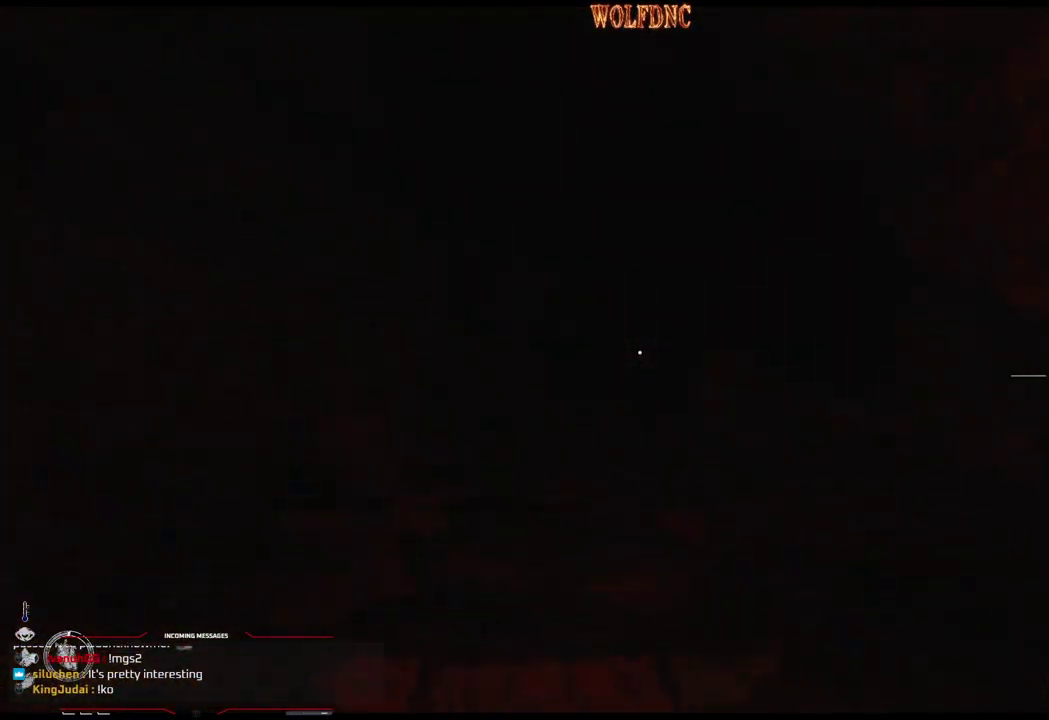
{"buttons": ["L1", "DPAD_UP"], "events": [[317, "L1", "down"]]}
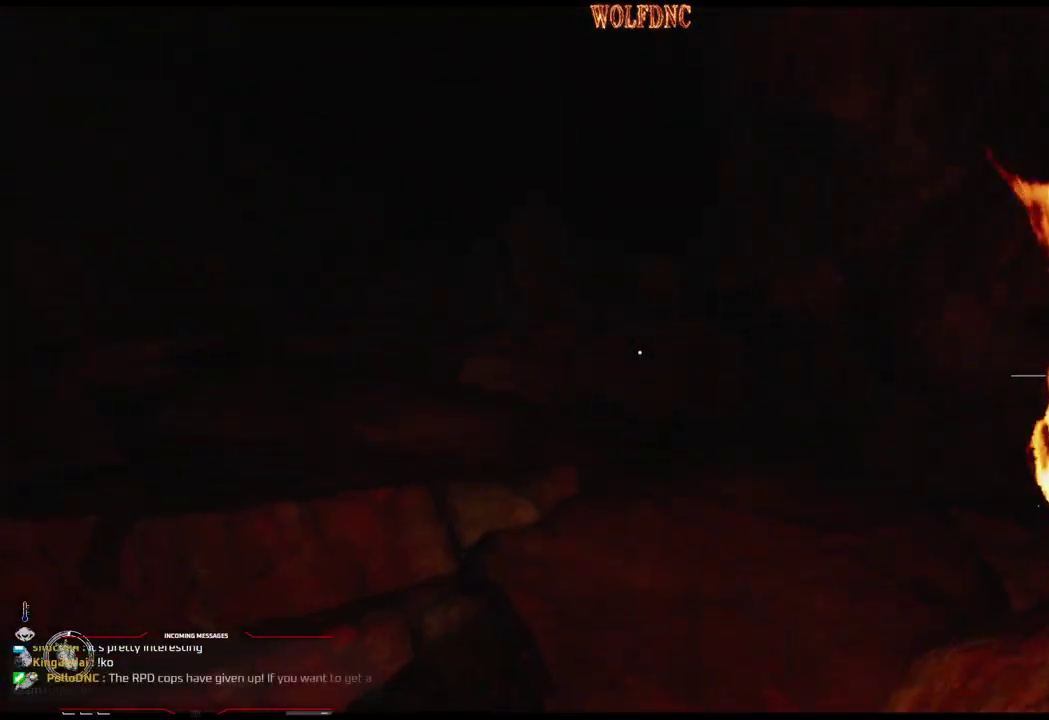
{"buttons": ["L1", "DPAD_UP"], "events": []}
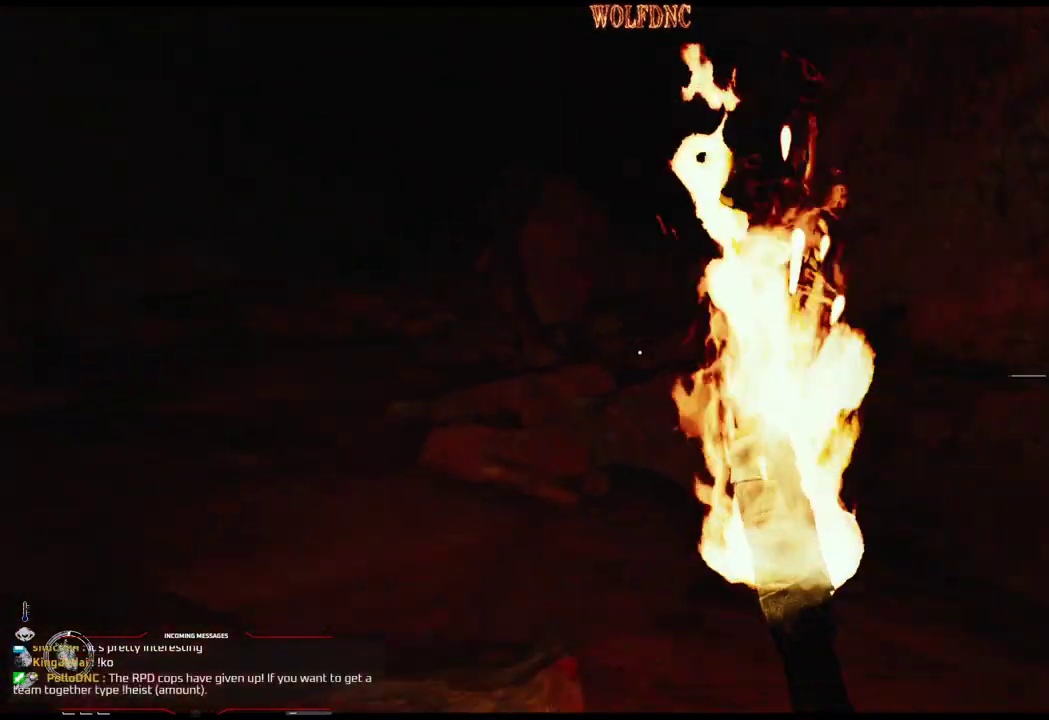
{"buttons": ["L1", "DPAD_UP"], "events": []}
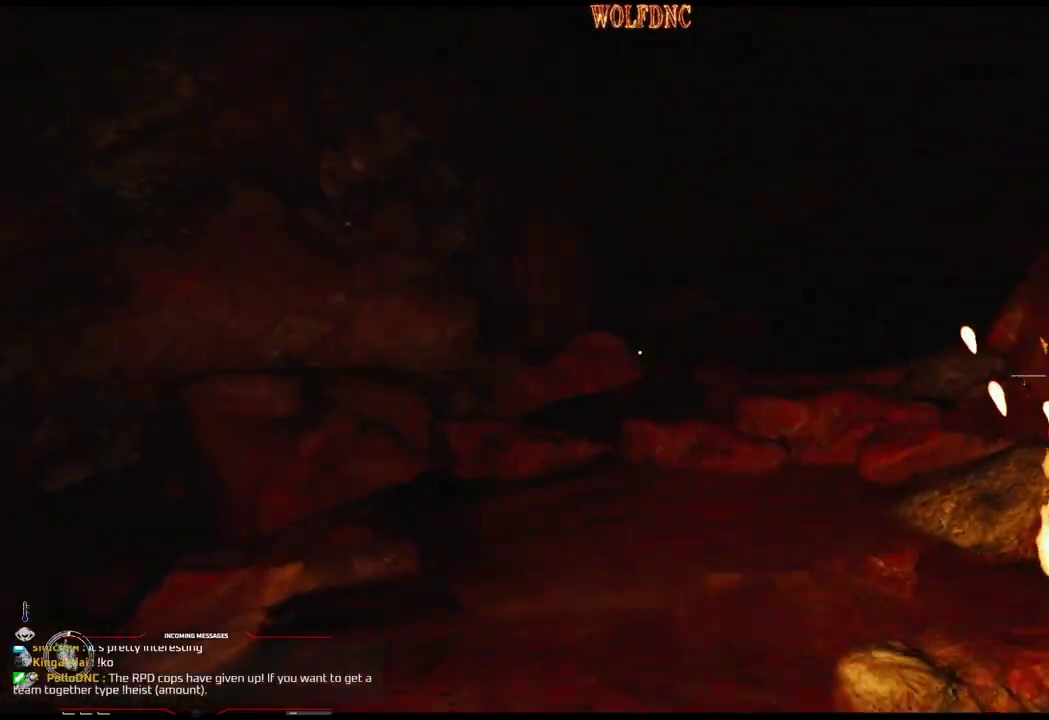
{"buttons": ["L1", "DPAD_UP"], "events": []}
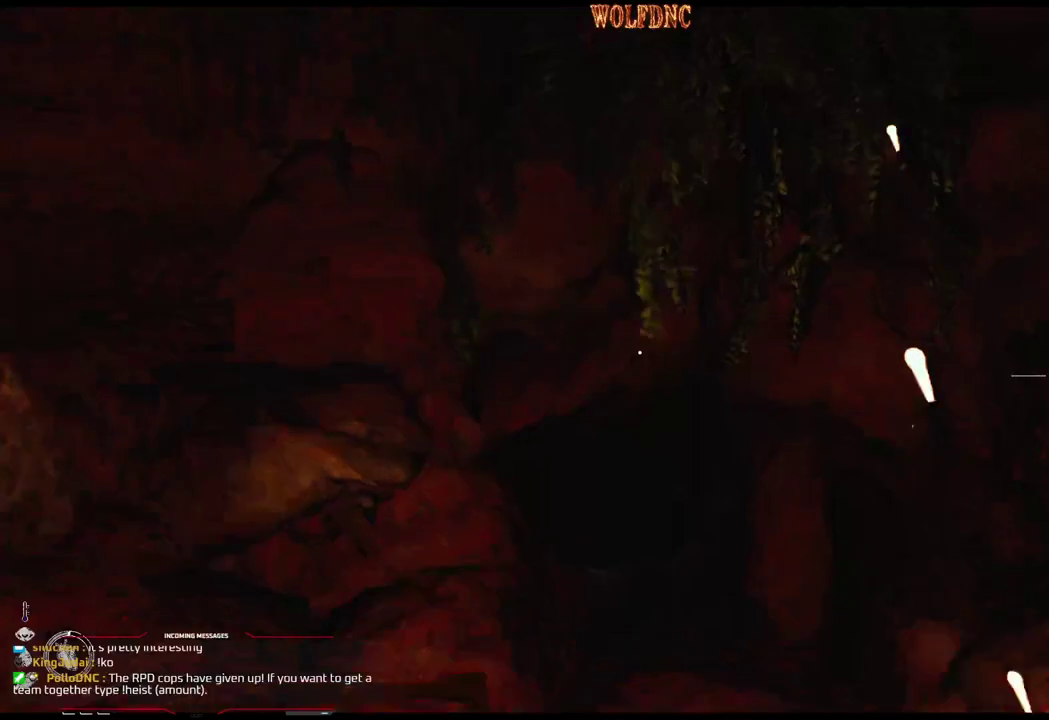
{"buttons": ["L1", "DPAD_UP"], "events": []}
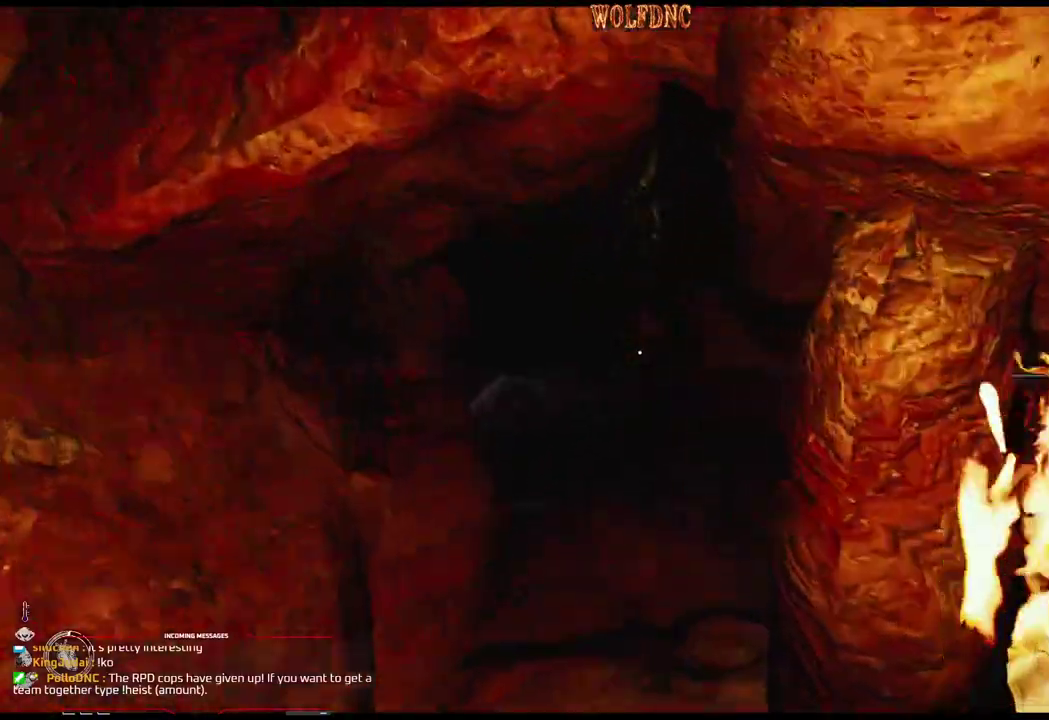
{"buttons": ["L1", "DPAD_UP"], "events": []}
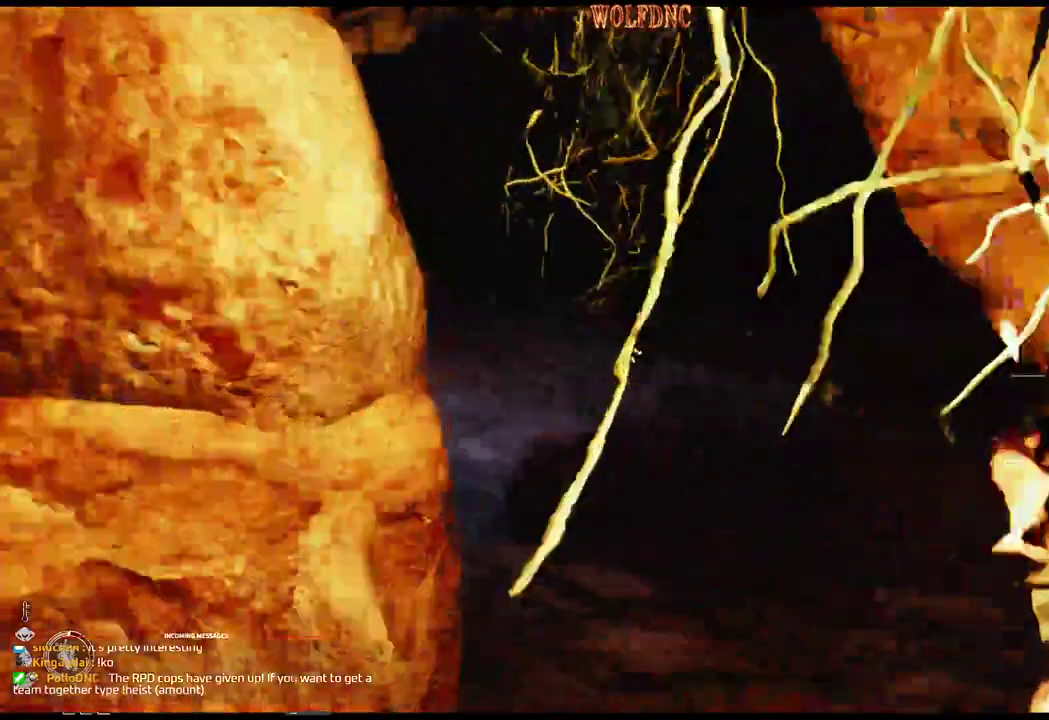
{"buttons": ["L1", "DPAD_UP"], "events": []}
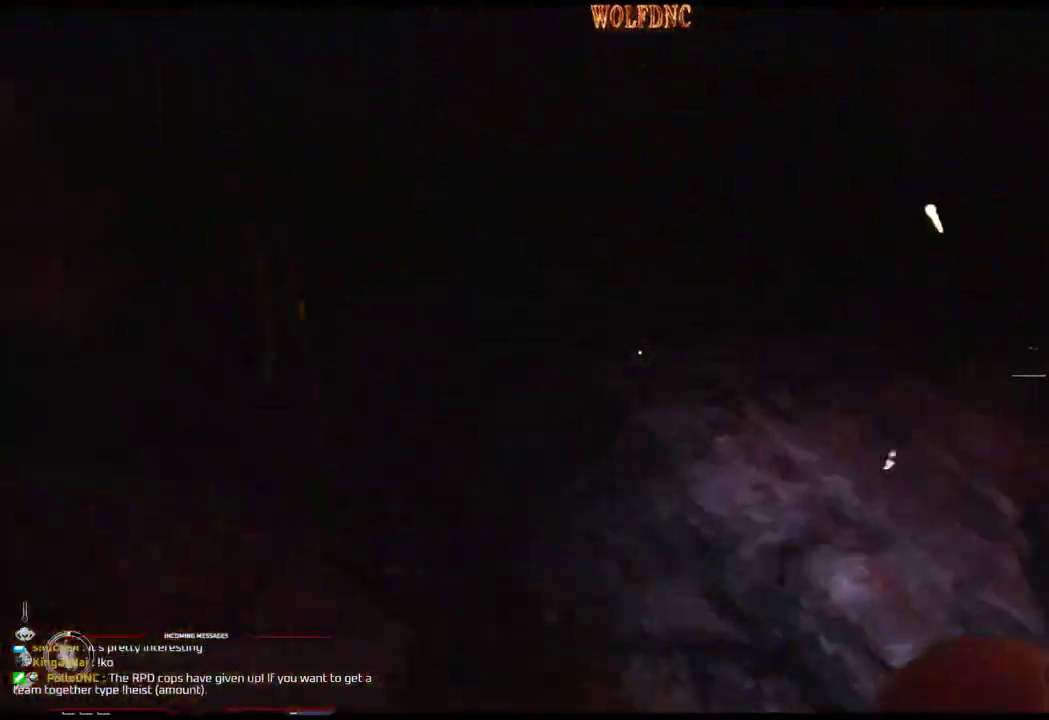
{"buttons": ["L1", "DPAD_UP"], "events": []}
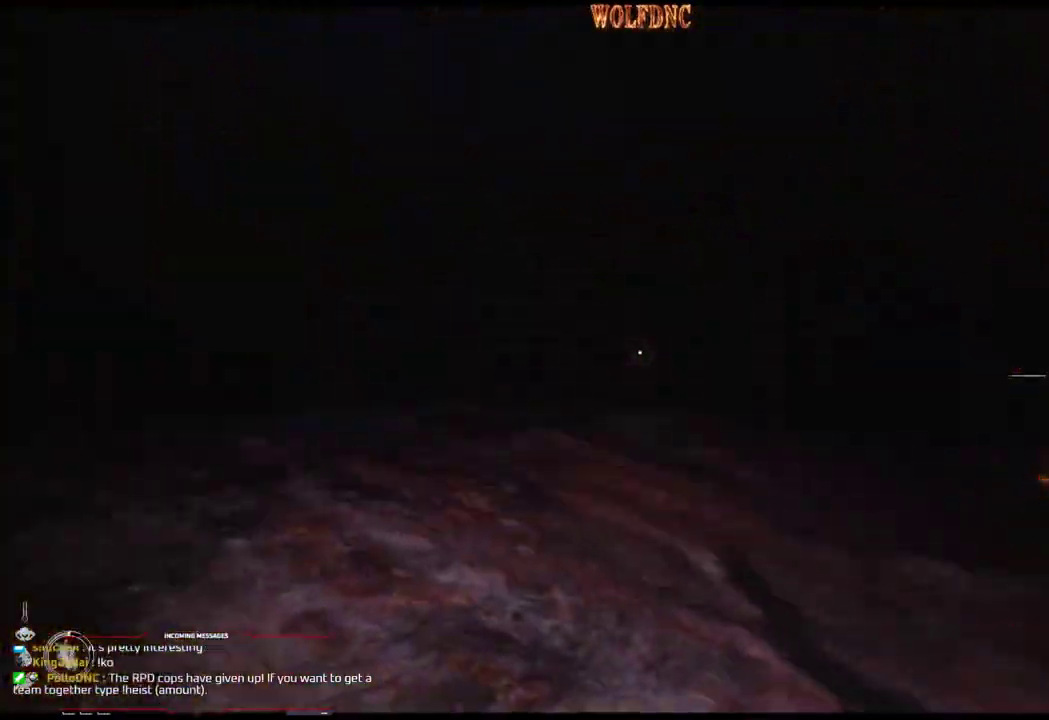
{"buttons": ["L1", "DPAD_UP"], "events": []}
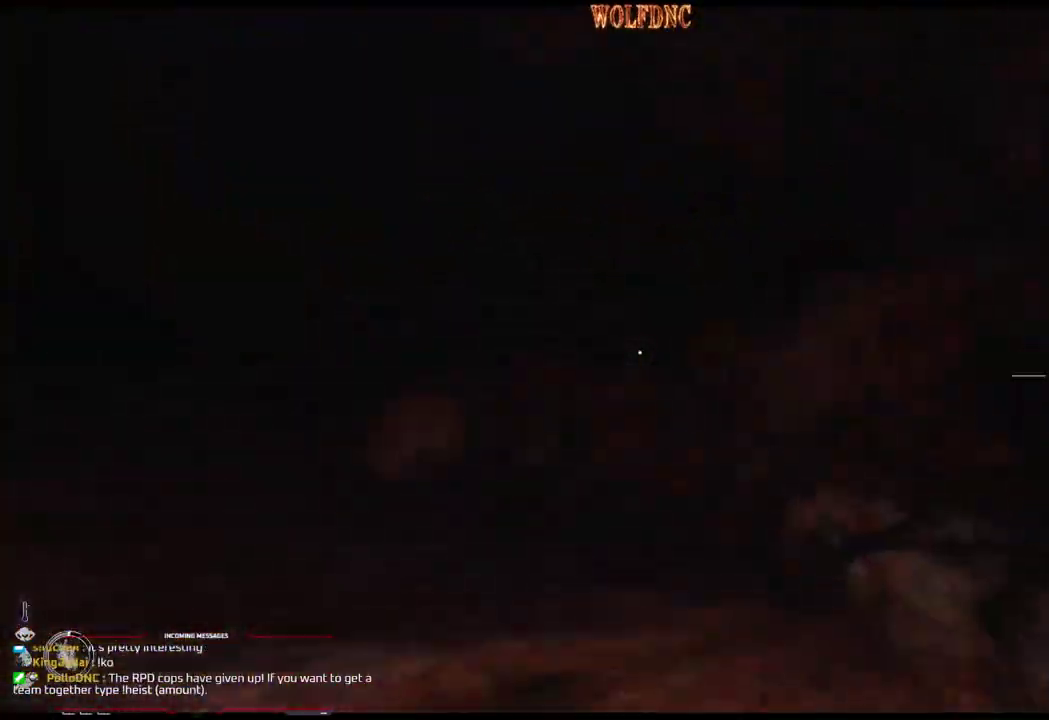
{"buttons": [], "events": [[401, "DPAD_UP", "up"], [401, "L1", "up"]]}
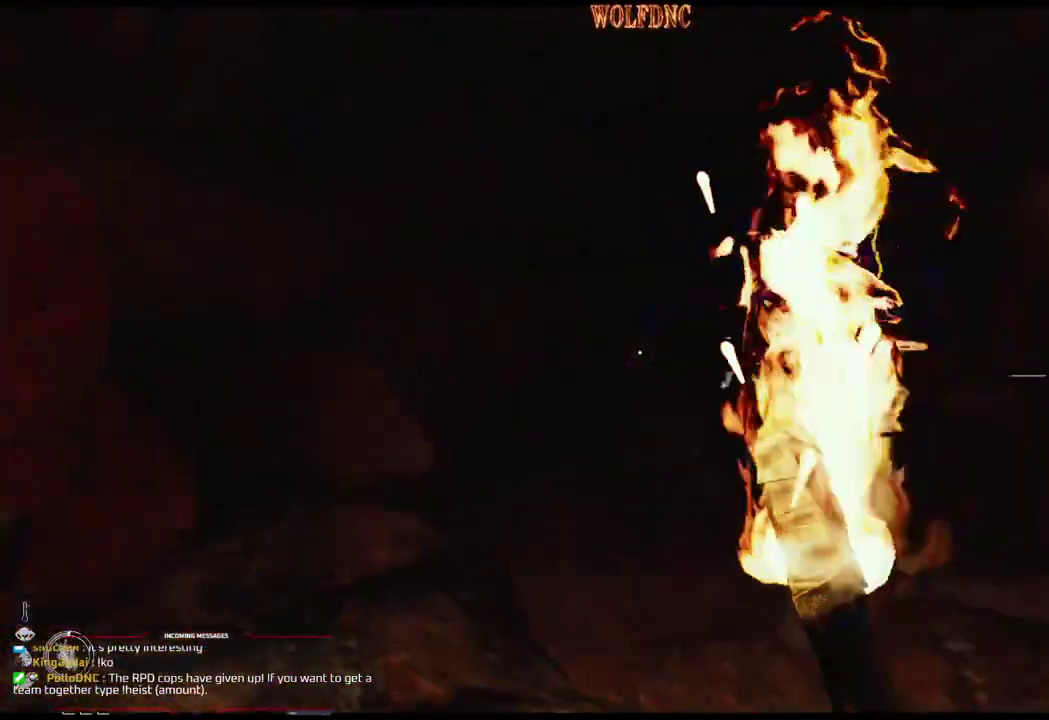
{"buttons": ["L1", "DPAD_UP"], "events": [[33, "DPAD_DOWN", "down"], [133, "DPAD_DOWN", "up"], [167, "DPAD_RIGHT", "down"], [267, "DPAD_UP", "down"], [317, "DPAD_RIGHT", "up"], [450, "L1", "down"]]}
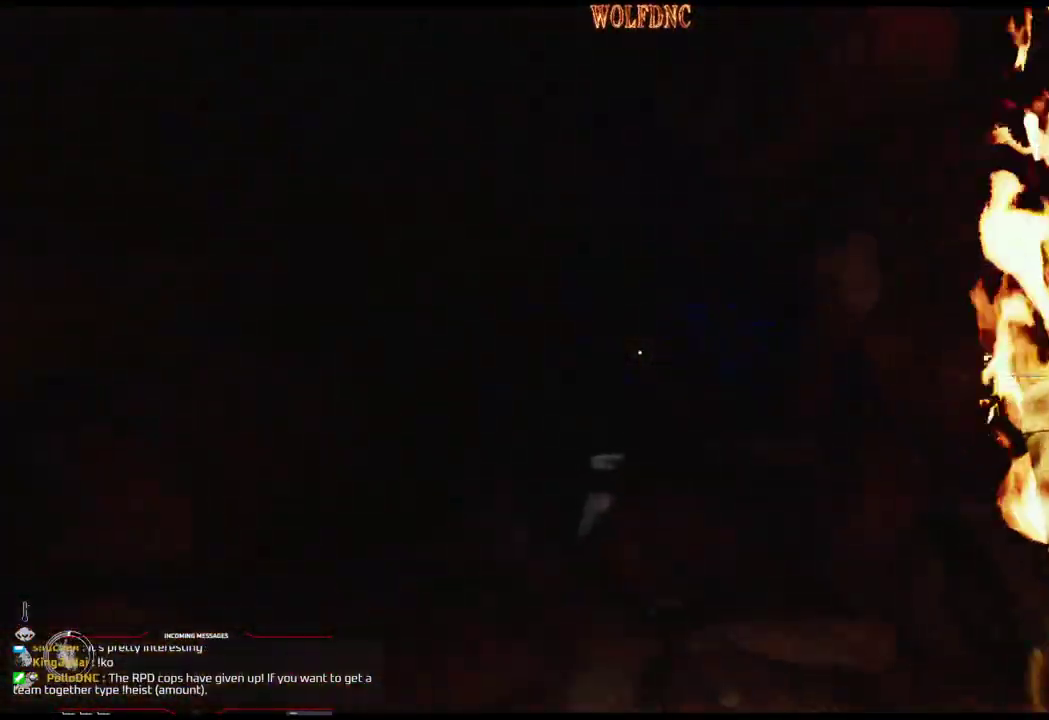
{"buttons": ["L1", "DPAD_UP"], "events": []}
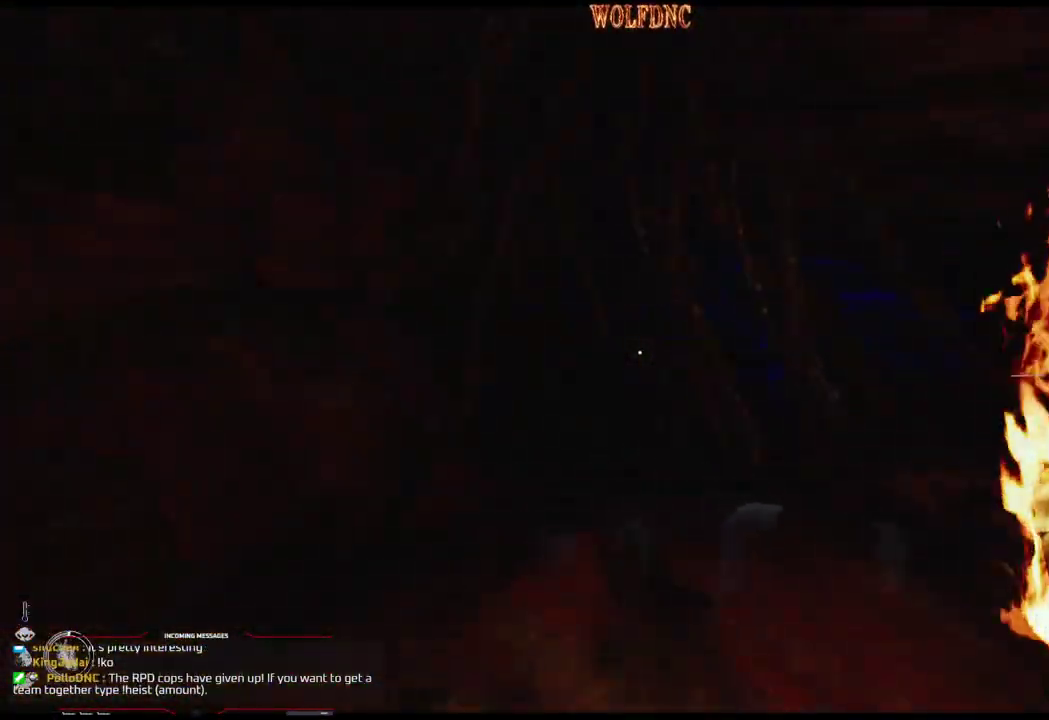
{"buttons": ["L1", "DPAD_UP"], "events": []}
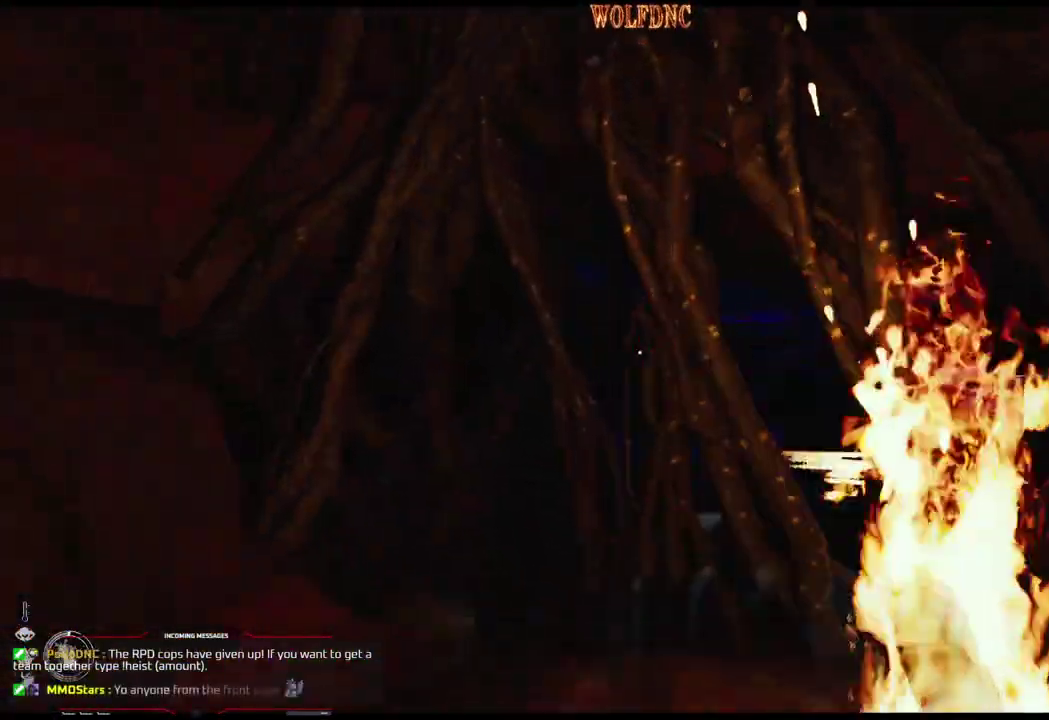
{"buttons": [], "events": [[367, "DPAD_UP", "up"], [367, "L1", "up"]]}
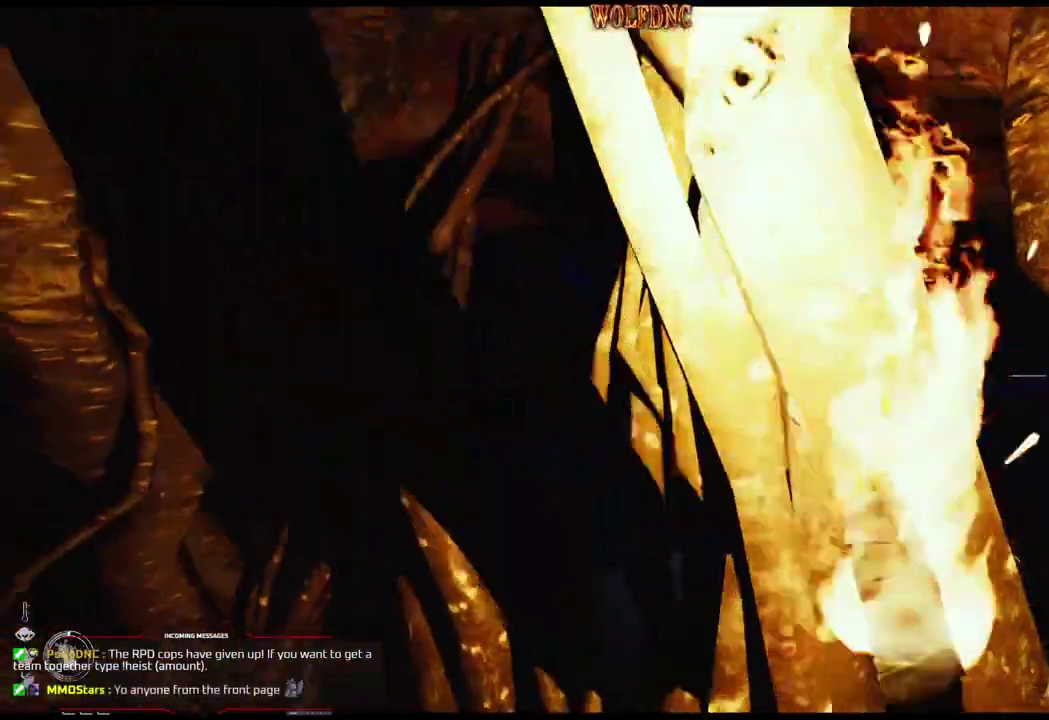
{"buttons": [], "events": []}
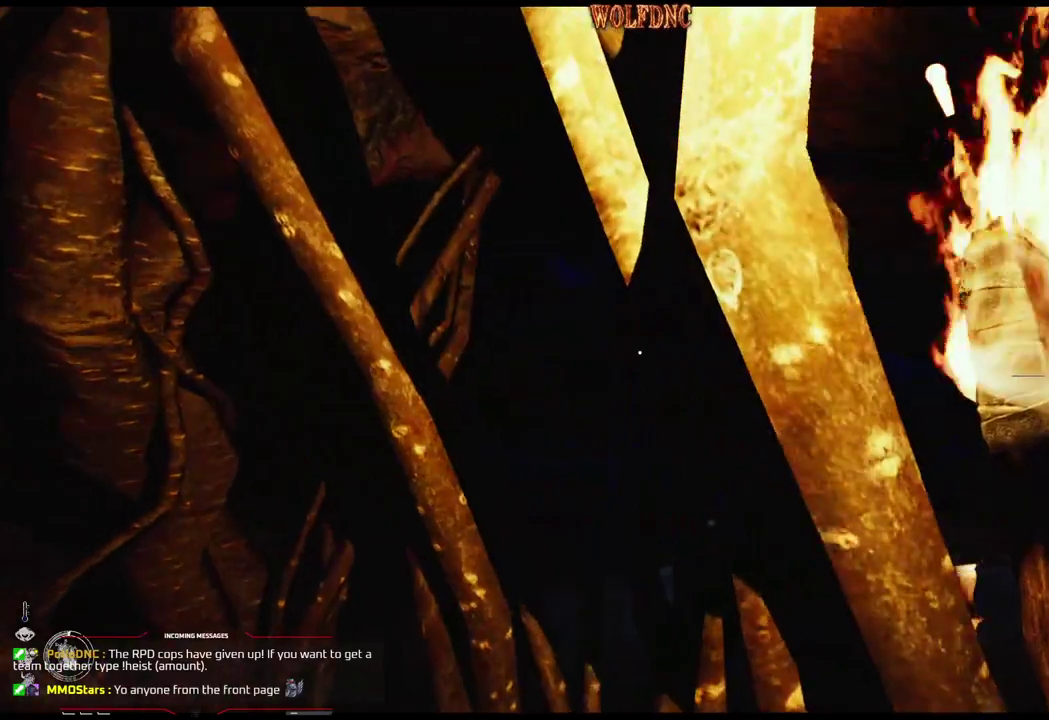
{"buttons": [], "events": [[201, "DPAD_UP", "down"], [351, "DPAD_UP", "up"]]}
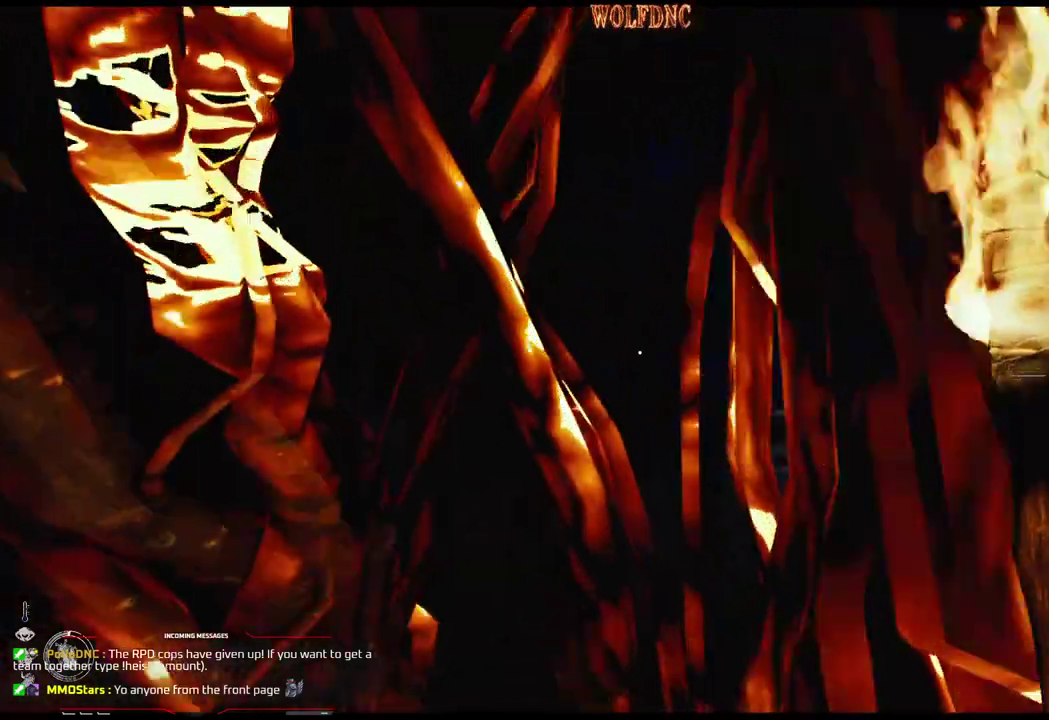
{"buttons": [], "events": [[167, "DPAD_LEFT", "down"], [317, "DPAD_LEFT", "up"]]}
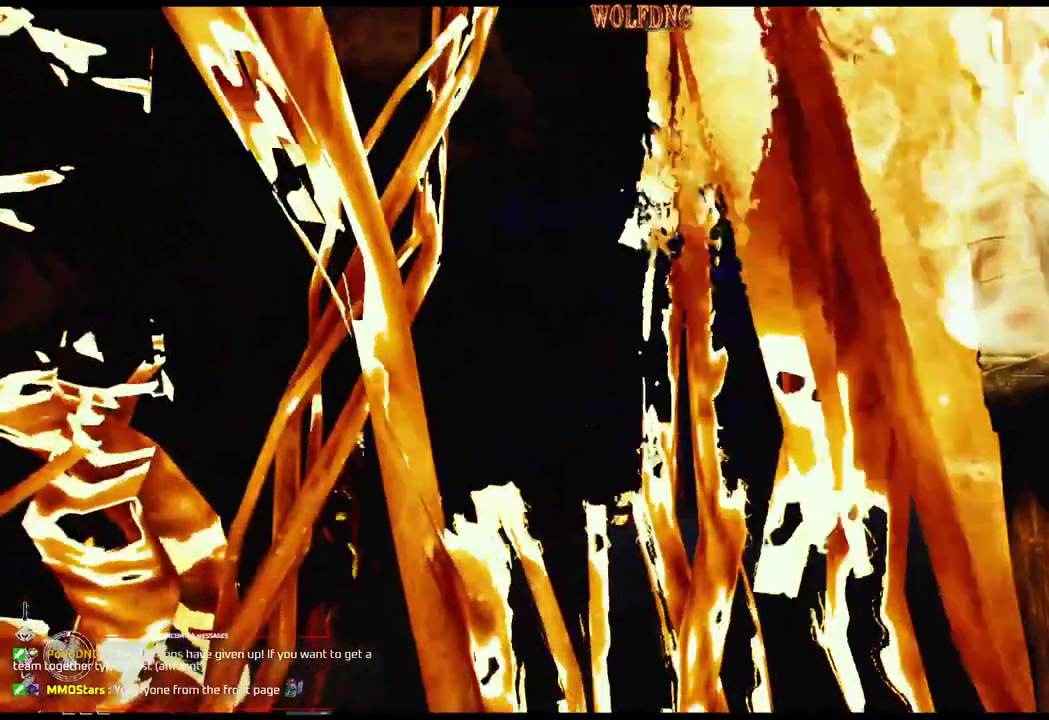
{"buttons": ["DPAD_UP"], "events": [[384, "DPAD_UP", "down"]]}
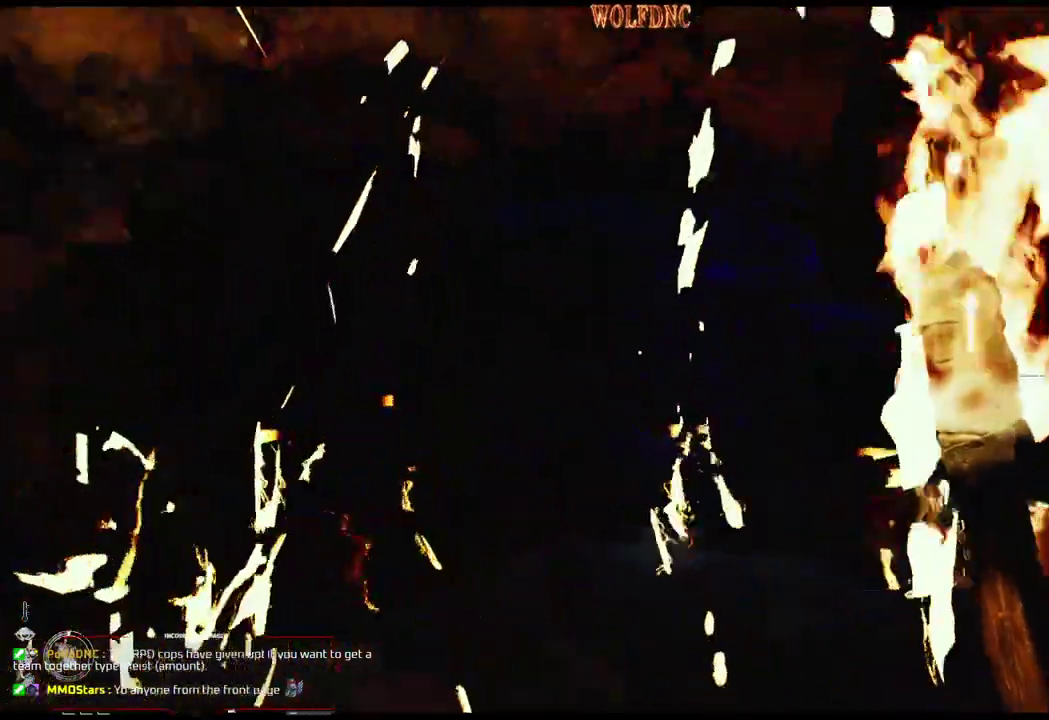
{"buttons": ["DPAD_UP"], "events": []}
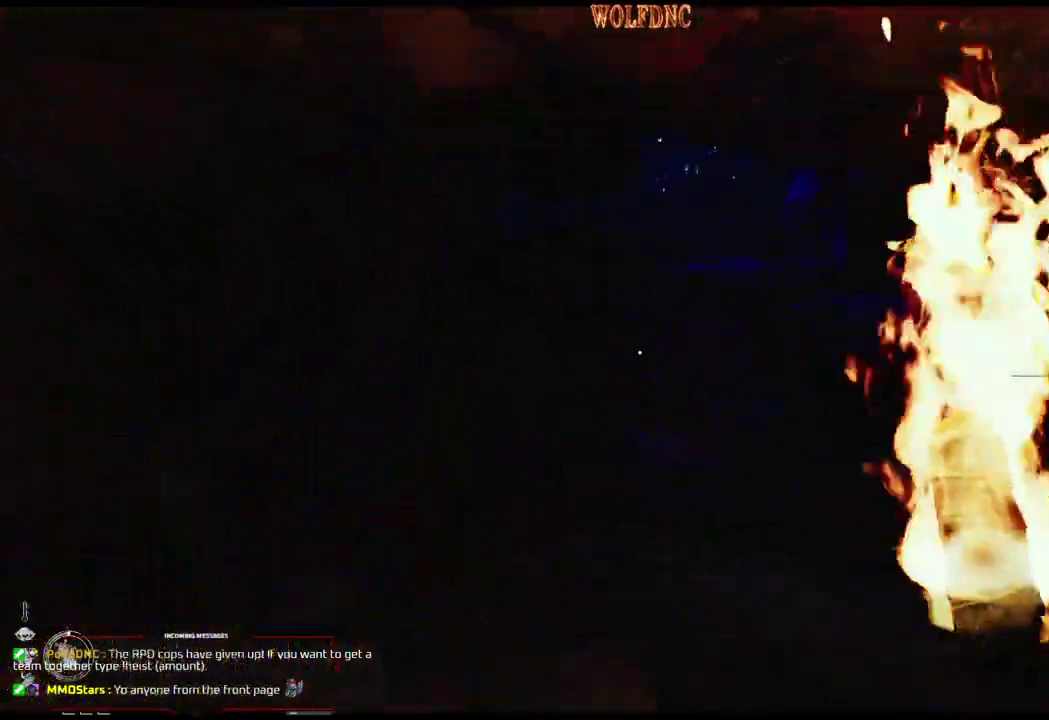
{"buttons": ["L1", "DPAD_UP"], "events": [[418, "L1", "down"]]}
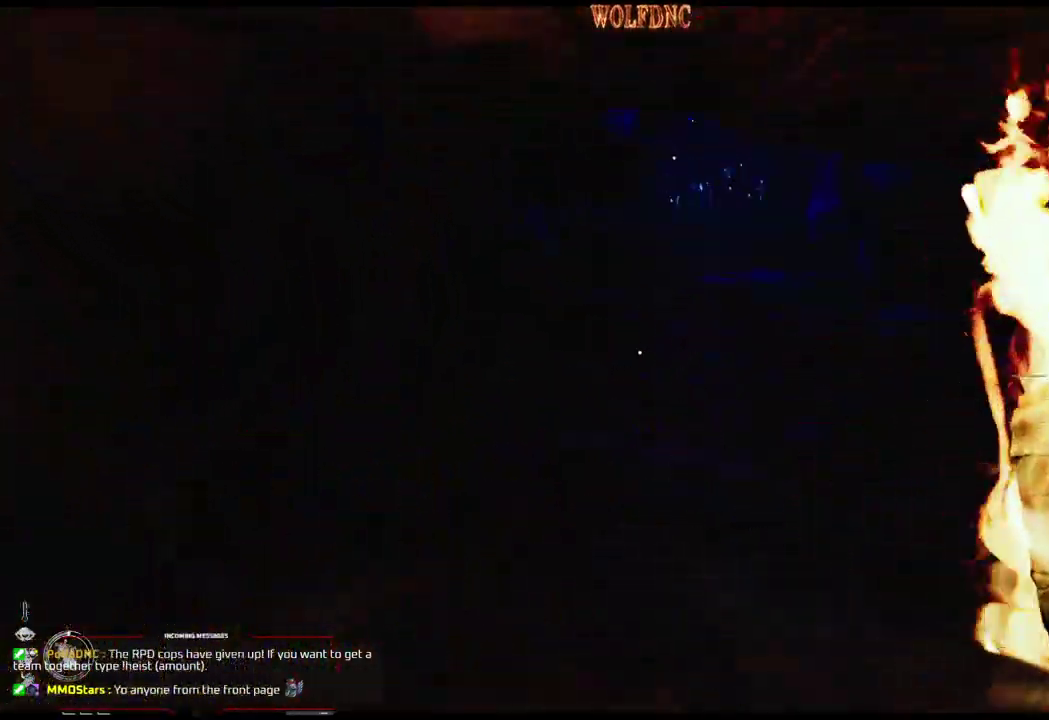
{"buttons": ["L1", "DPAD_UP"], "events": []}
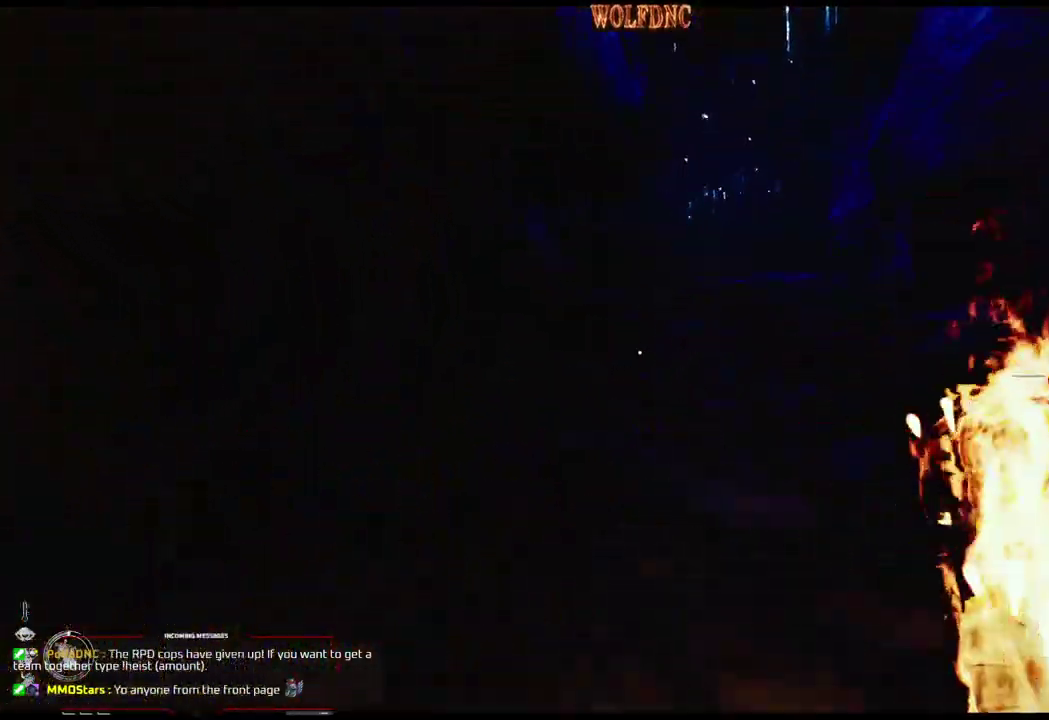
{"buttons": ["L1", "DPAD_UP"], "events": []}